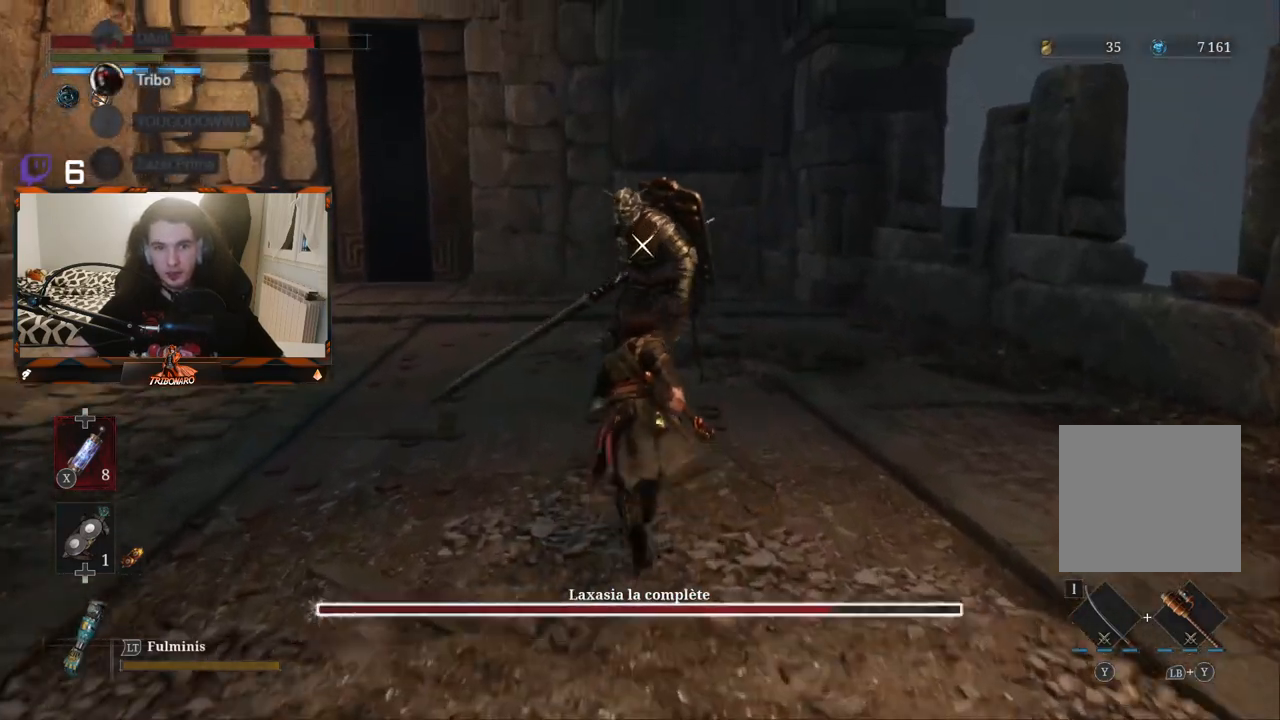
Gameplay with a controller (Xbox layout); each line is a JSON object with the inputs held at the frame after it. "events" lists button and stick changes between this image and that frame as [ms after this image, input, new state], when the widget could be followed in between.
{"buttons": ["R2"], "left_stick": "up", "right_stick": "center", "events": [[50, "B", "up"], [217, "R2", "down"]]}
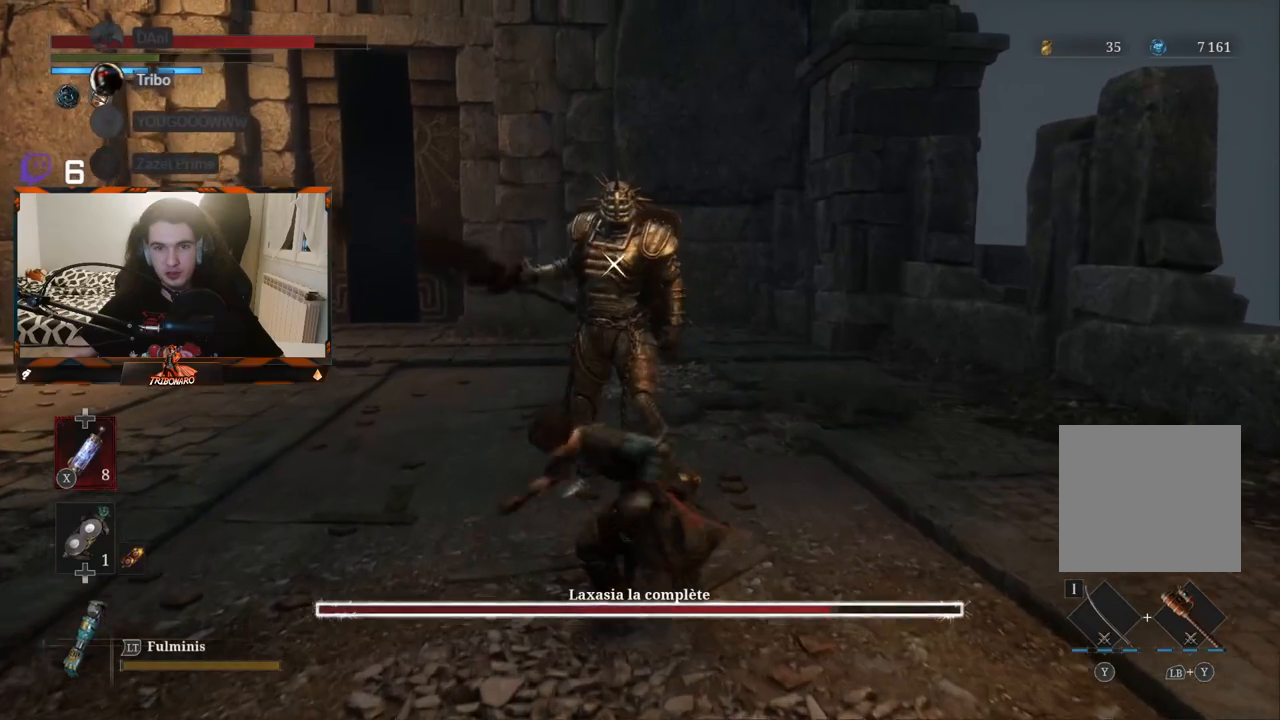
{"buttons": ["R2"], "left_stick": "up", "right_stick": "center", "events": []}
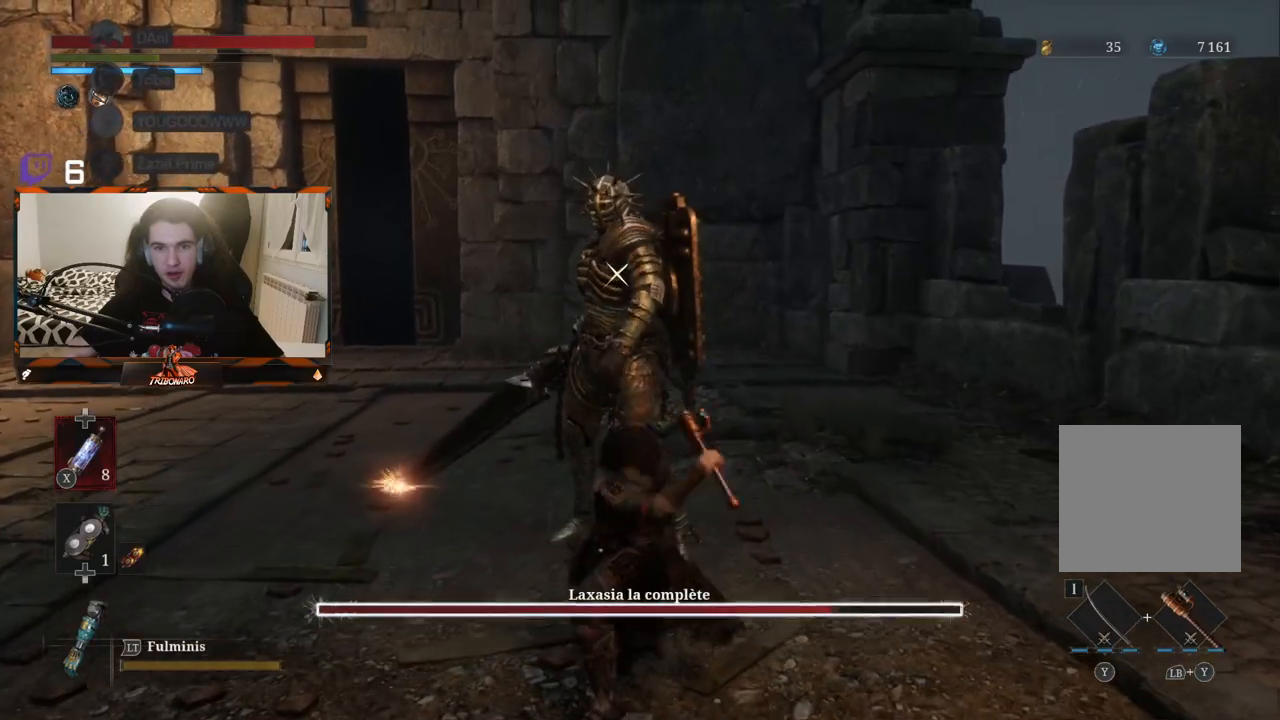
{"buttons": [], "left_stick": "center", "right_stick": "center", "events": [[283, "left_stick", "center"], [350, "R2", "up"]]}
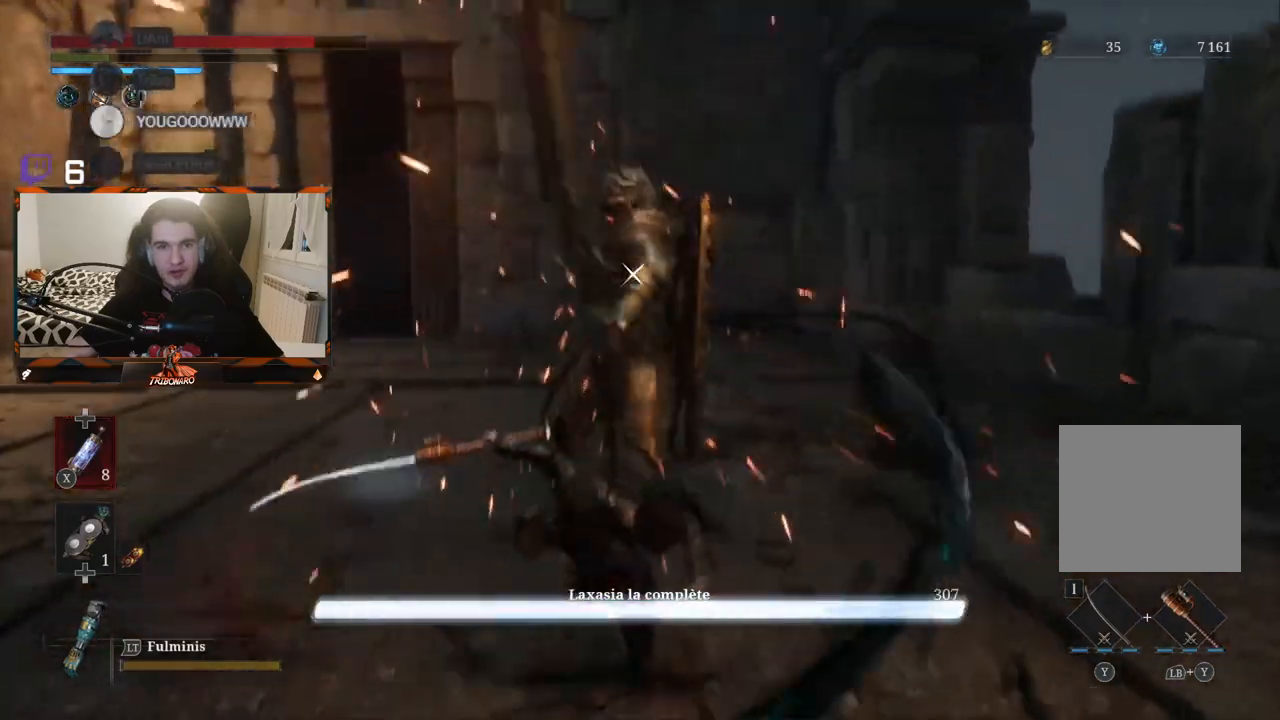
{"buttons": [], "left_stick": "left", "right_stick": "center", "events": [[433, "left_stick", "left"]]}
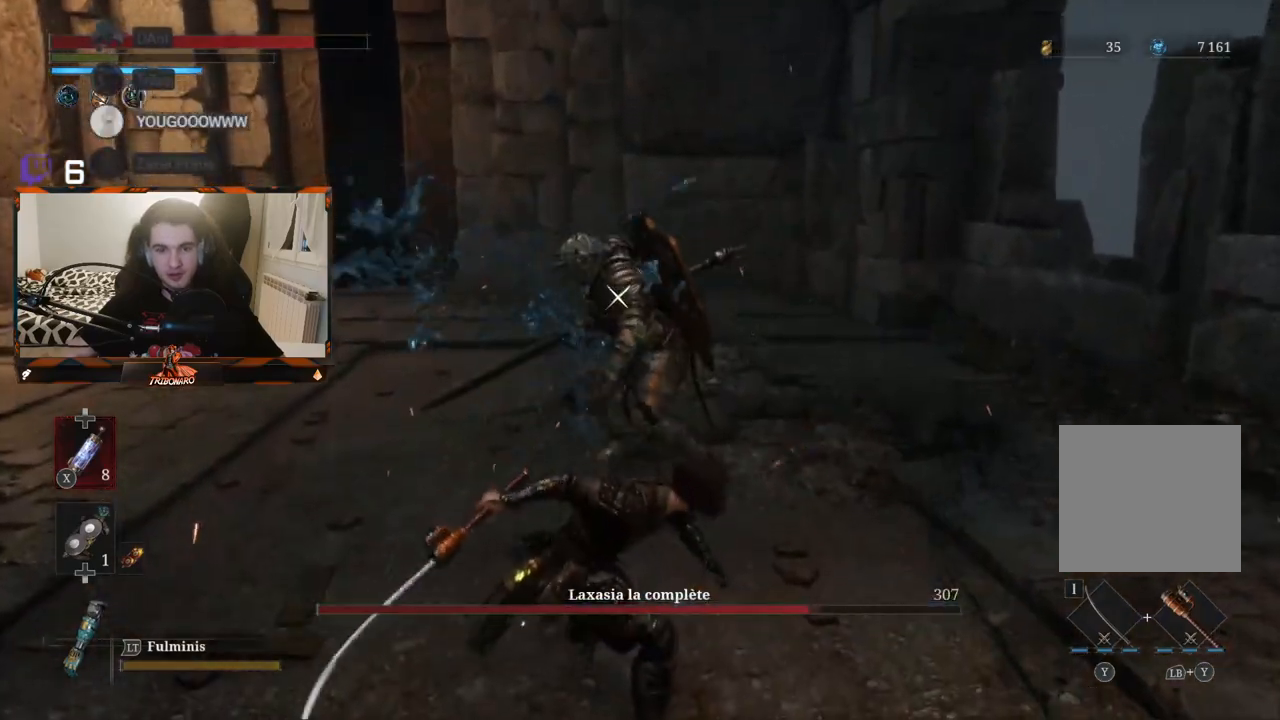
{"buttons": [], "left_stick": "up-left", "right_stick": "center", "events": [[300, "left_stick", "up-left"]]}
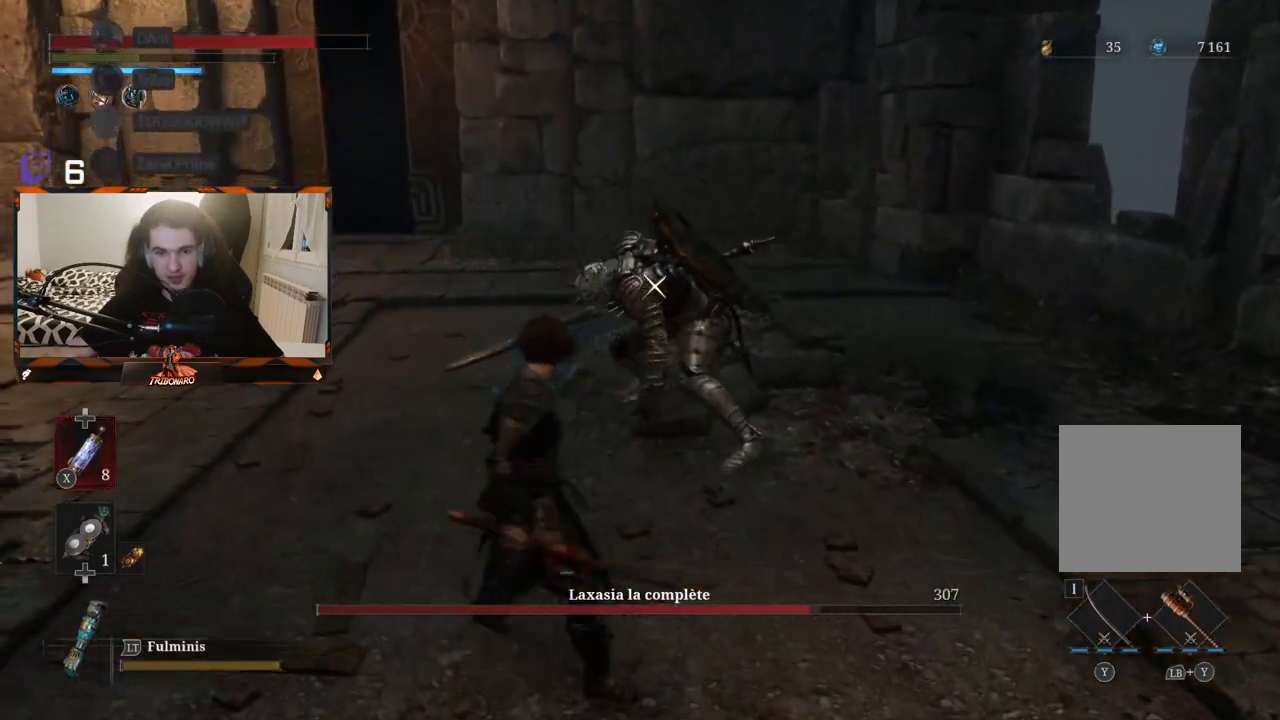
{"buttons": [], "left_stick": "up-right", "right_stick": "center", "events": [[117, "left_stick", "center"], [200, "left_stick", "up-right"]]}
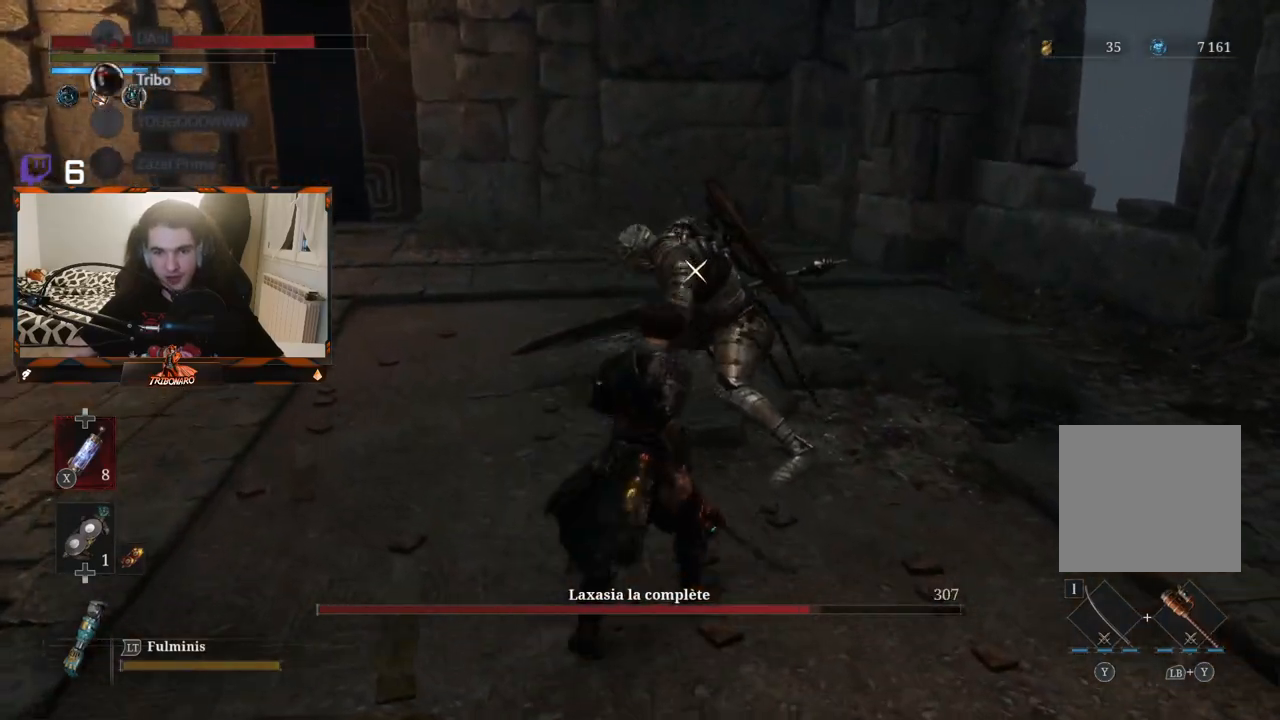
{"buttons": [], "left_stick": "center", "right_stick": "center", "events": [[67, "R1", "down"], [133, "R1", "up"], [133, "left_stick", "center"]]}
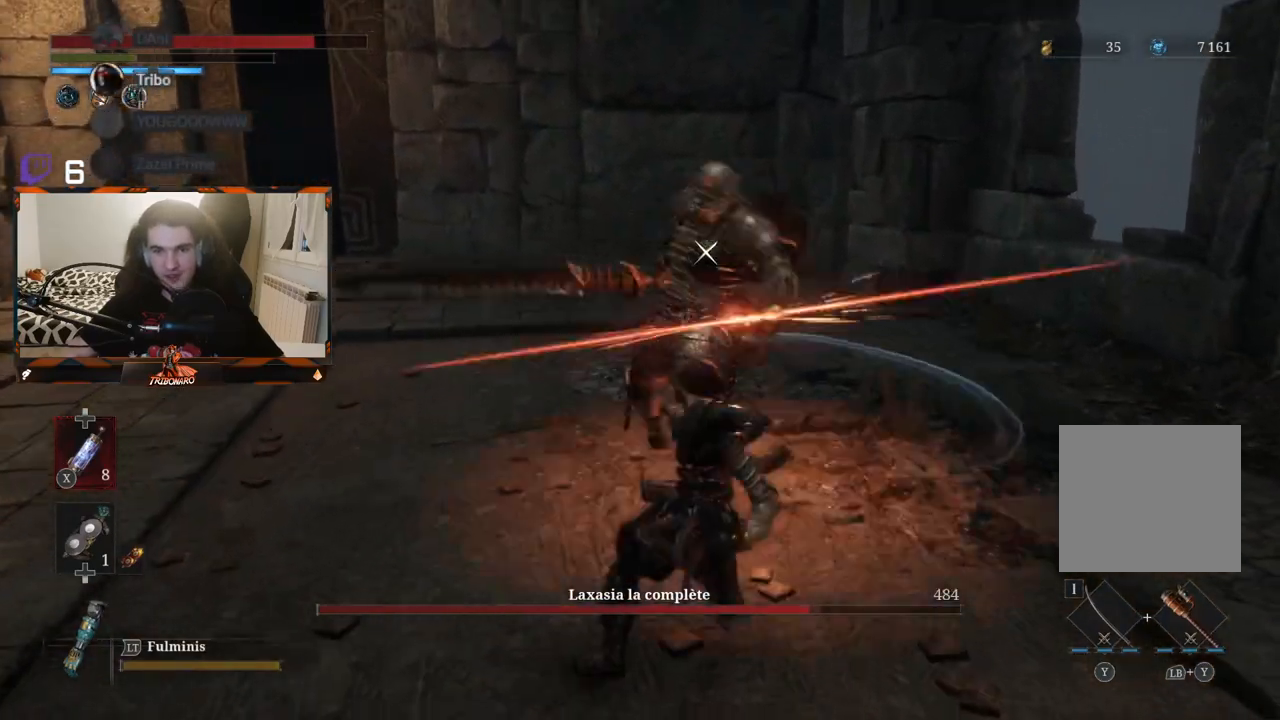
{"buttons": [], "left_stick": "center", "right_stick": "center", "events": []}
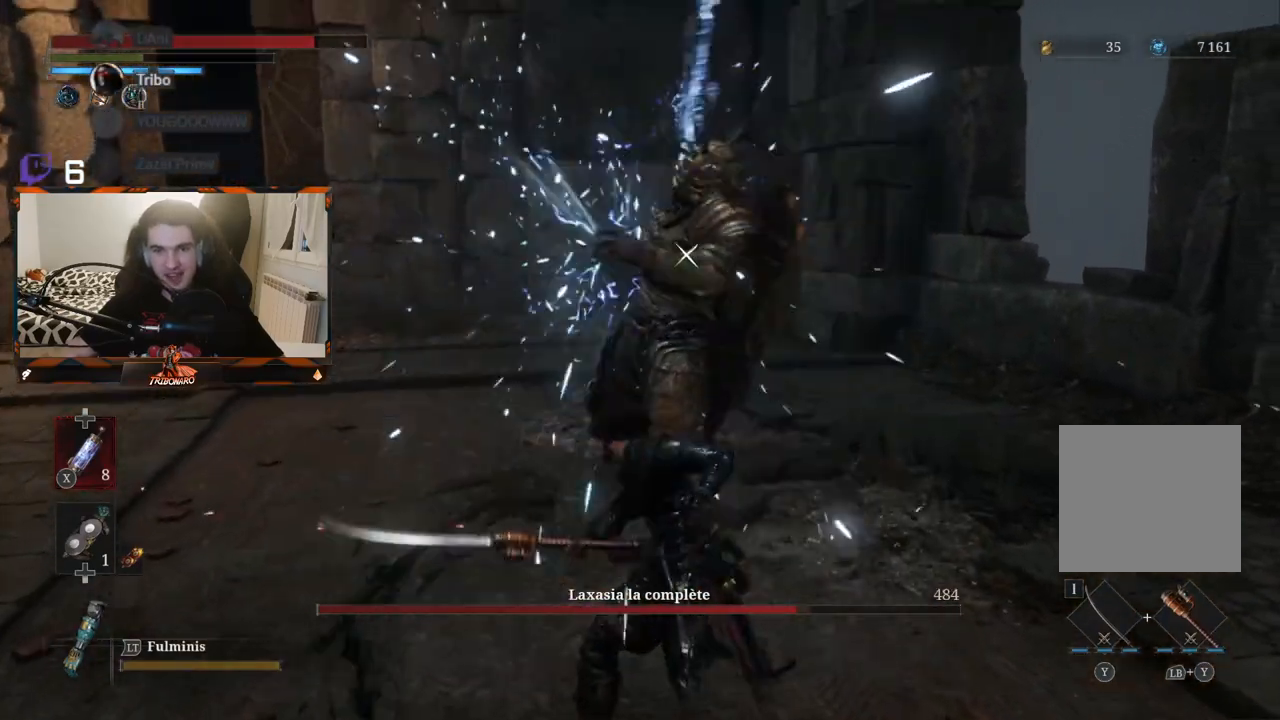
{"buttons": [], "left_stick": "center", "right_stick": "center", "events": []}
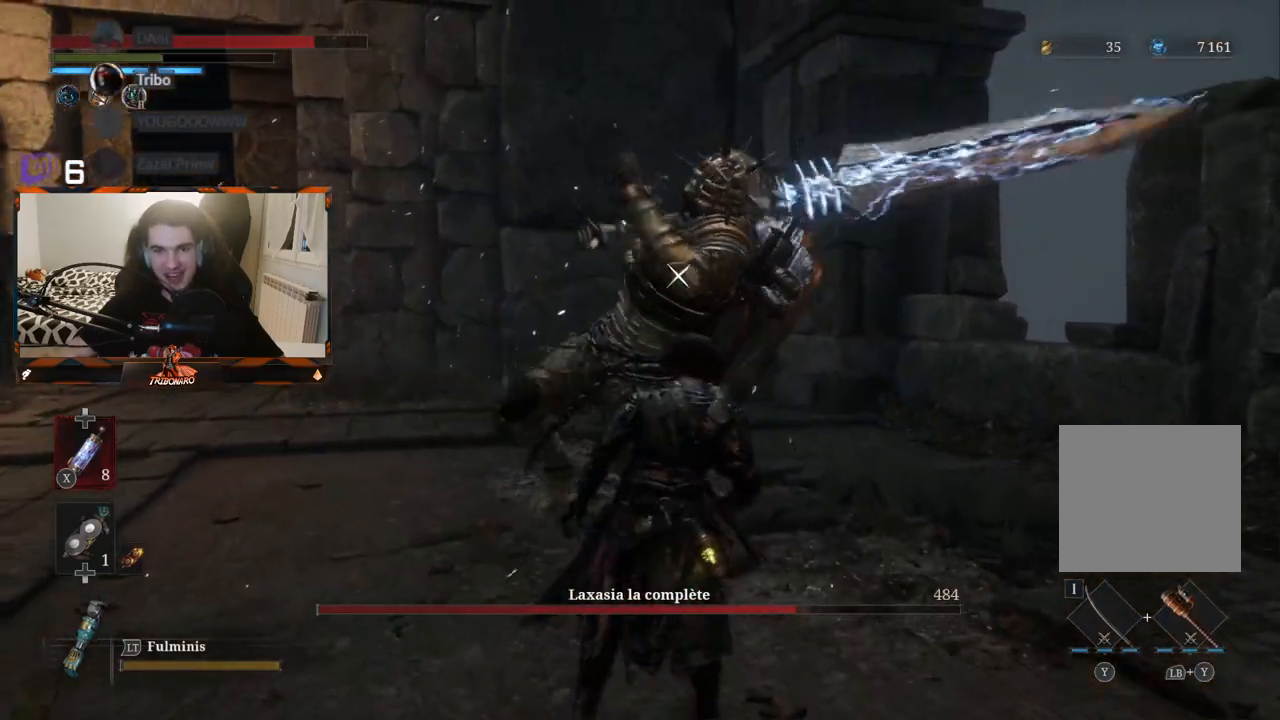
{"buttons": ["L1"], "left_stick": "center", "right_stick": "center", "events": [[450, "L1", "down"]]}
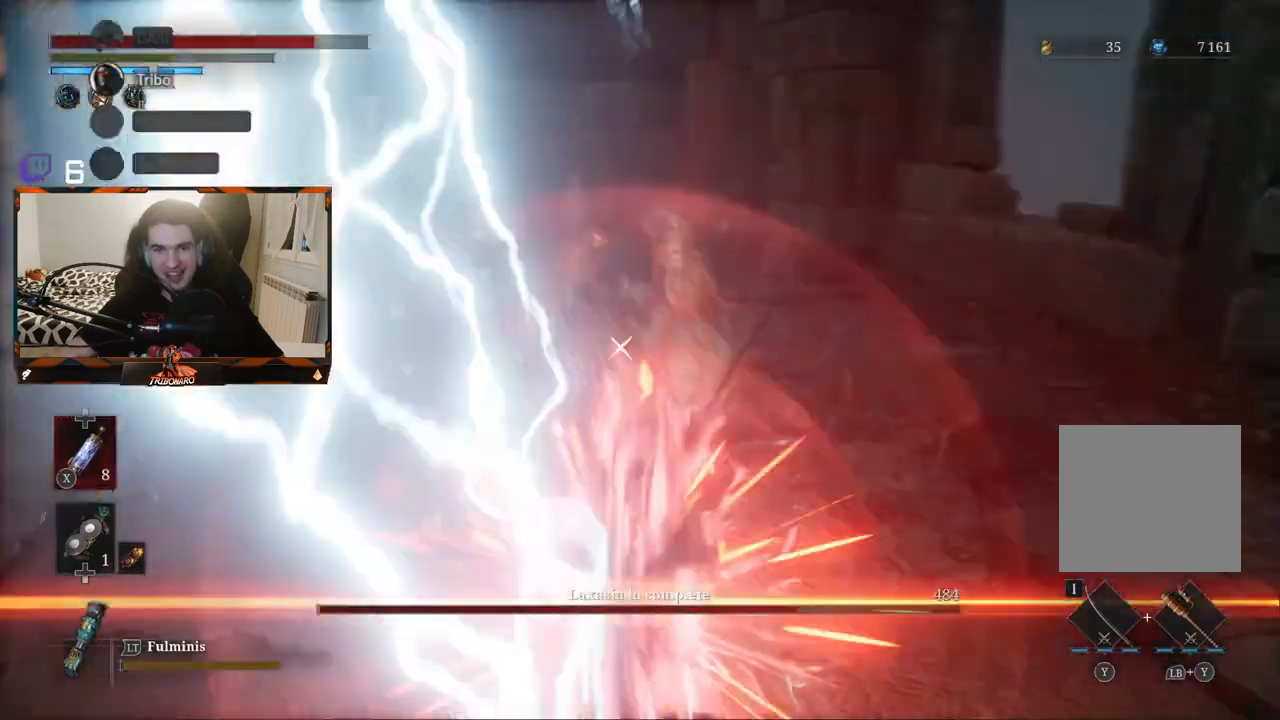
{"buttons": [], "left_stick": "up", "right_stick": "center", "events": [[67, "L1", "up"], [200, "left_stick", "up"]]}
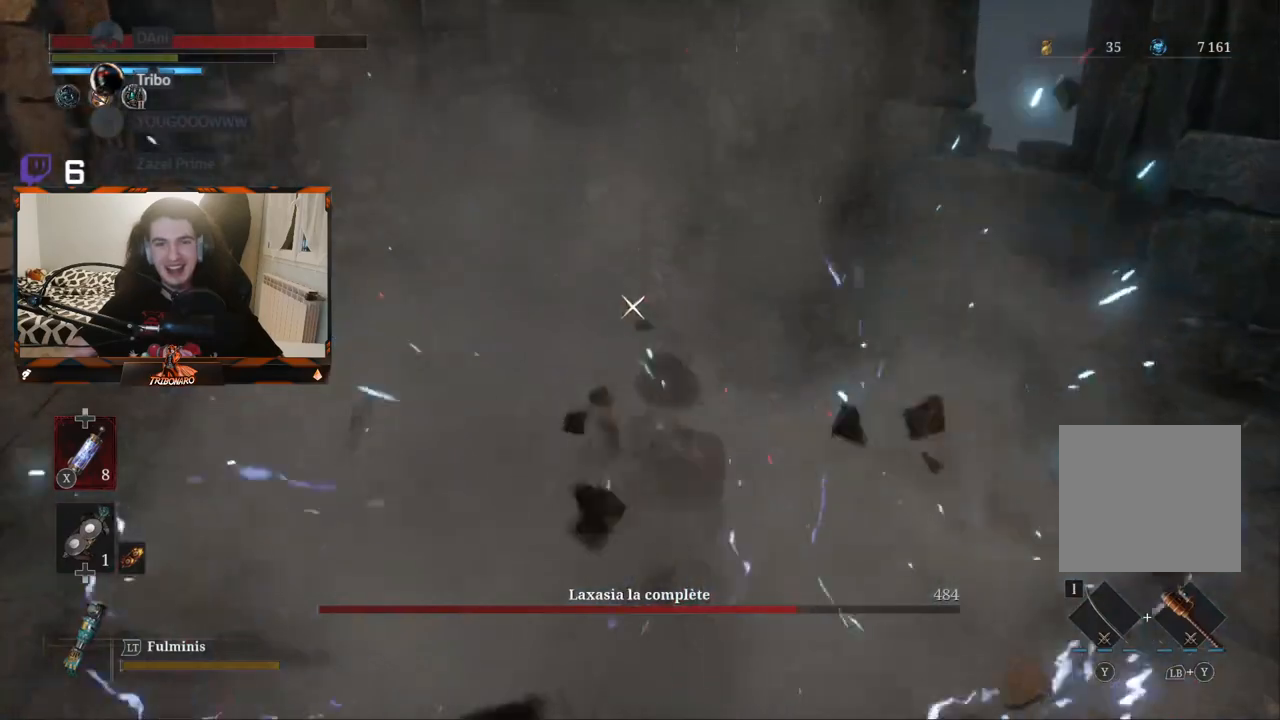
{"buttons": [], "left_stick": "up-right", "right_stick": "center", "events": [[133, "left_stick", "right"], [400, "B", "down"], [467, "left_stick", "up-right"], [500, "B", "up"]]}
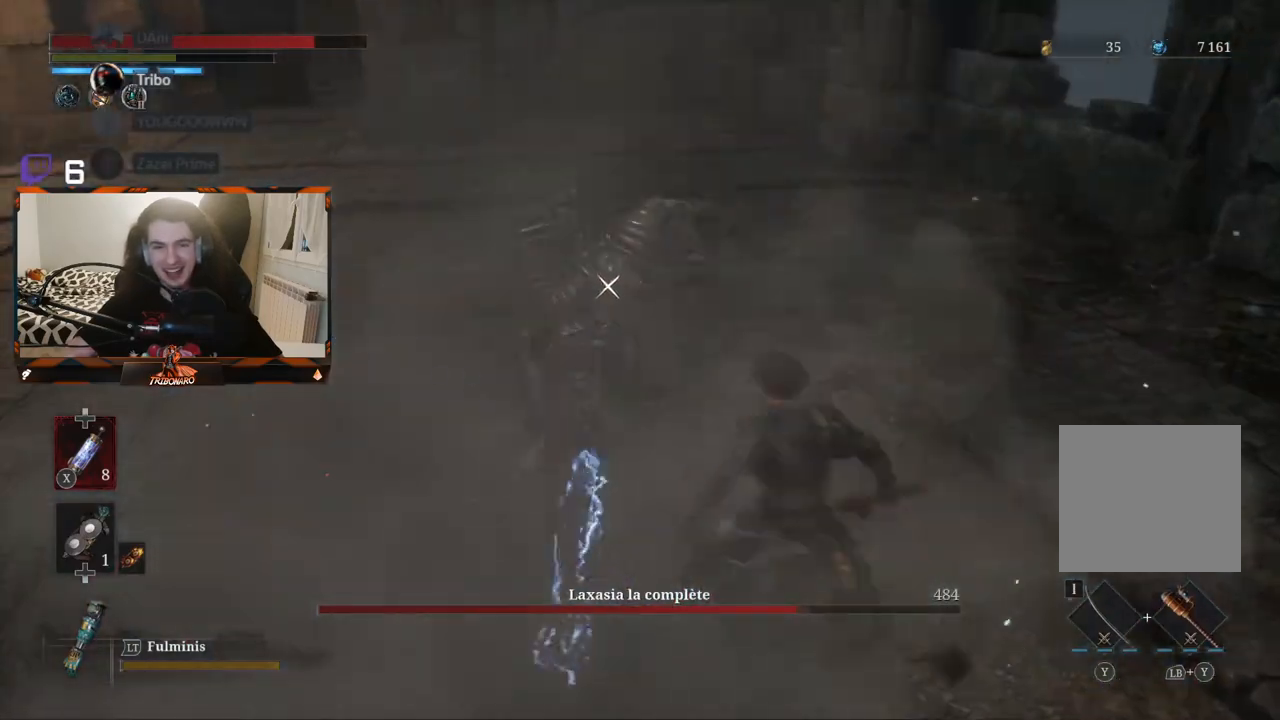
{"buttons": [], "left_stick": "up-left", "right_stick": "center", "events": [[133, "left_stick", "up-left"]]}
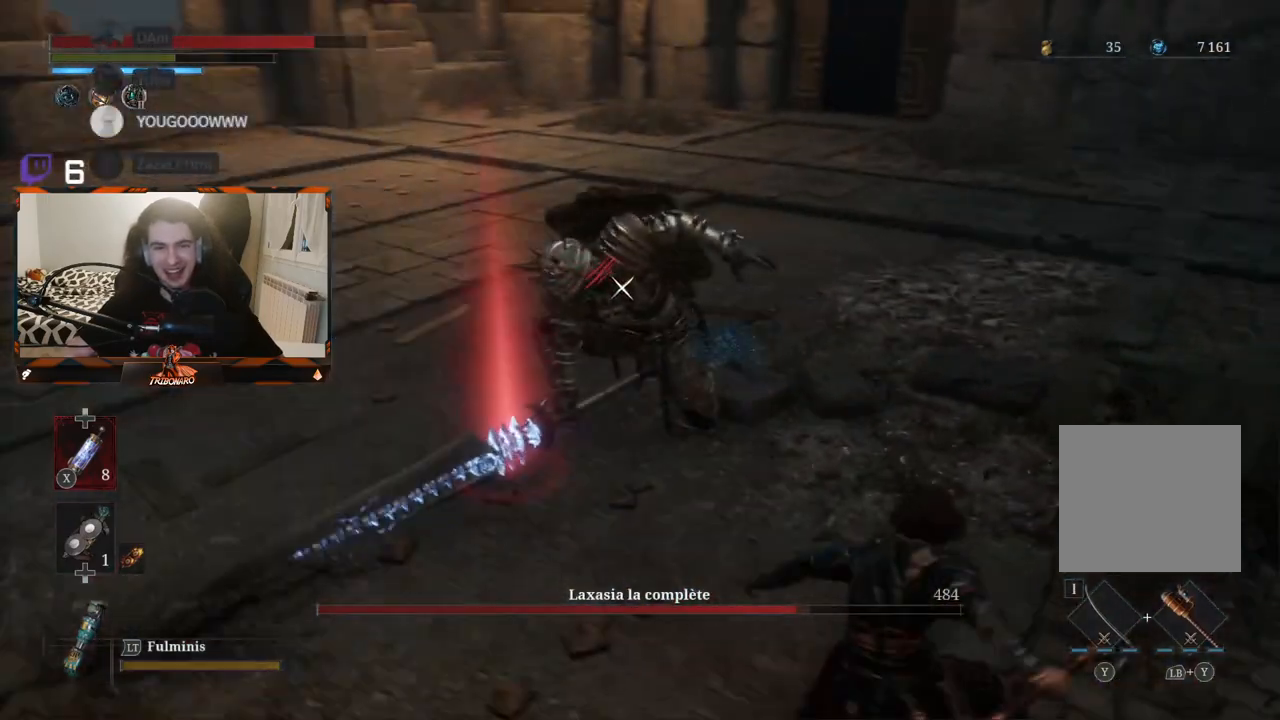
{"buttons": [], "left_stick": "up-left", "right_stick": "center", "events": []}
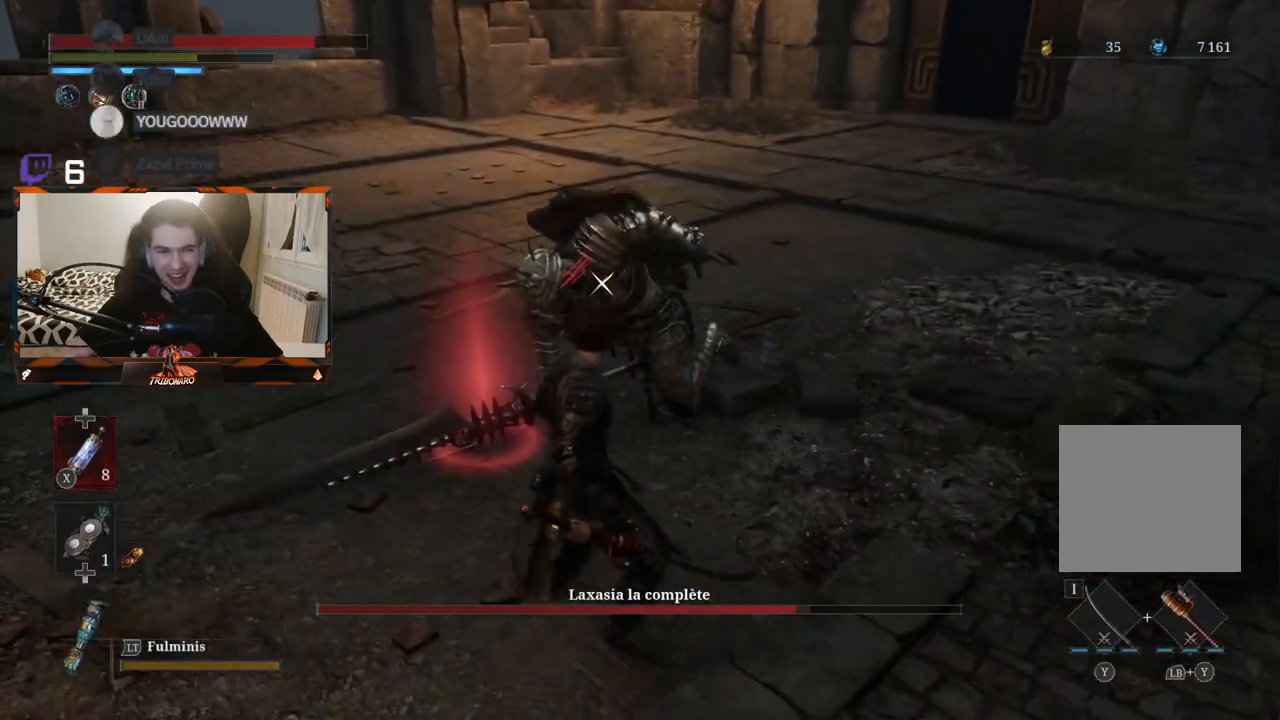
{"buttons": [], "left_stick": "center", "right_stick": "center", "events": [[183, "R1", "down"], [267, "R1", "up"], [383, "left_stick", "center"]]}
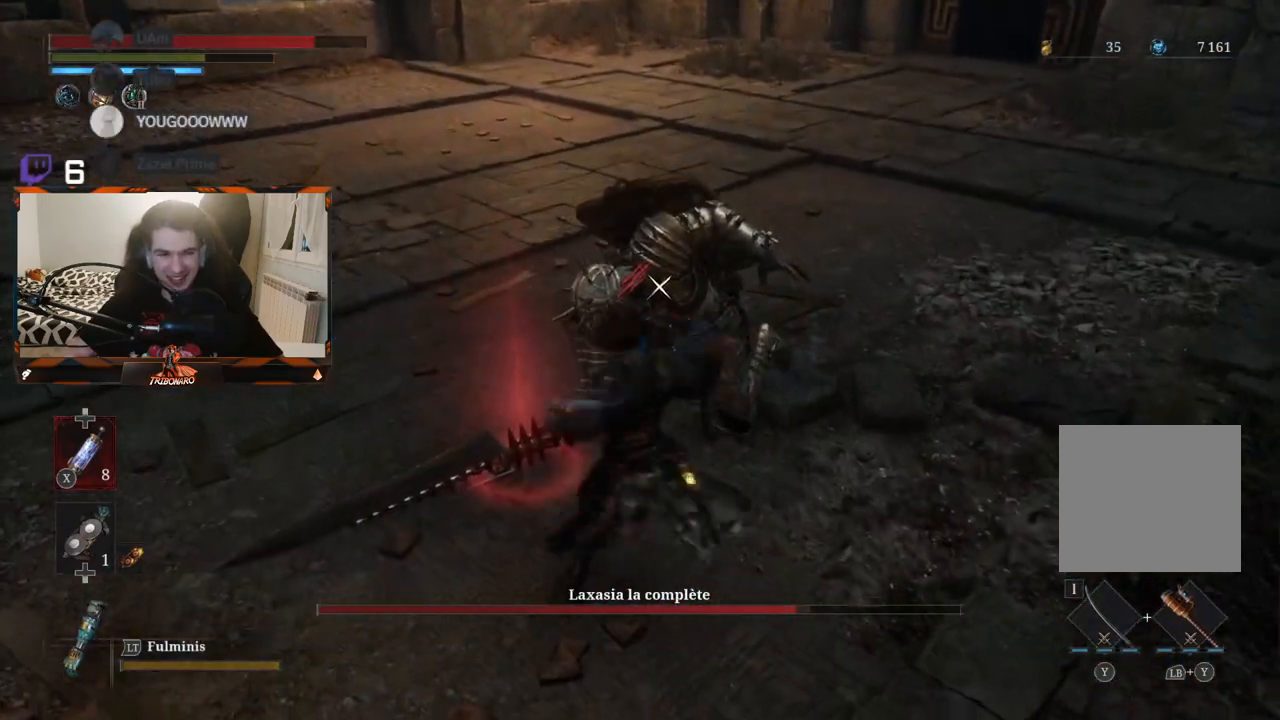
{"buttons": [], "left_stick": "up-left", "right_stick": "center", "events": [[200, "left_stick", "left"], [350, "left_stick", "up-left"]]}
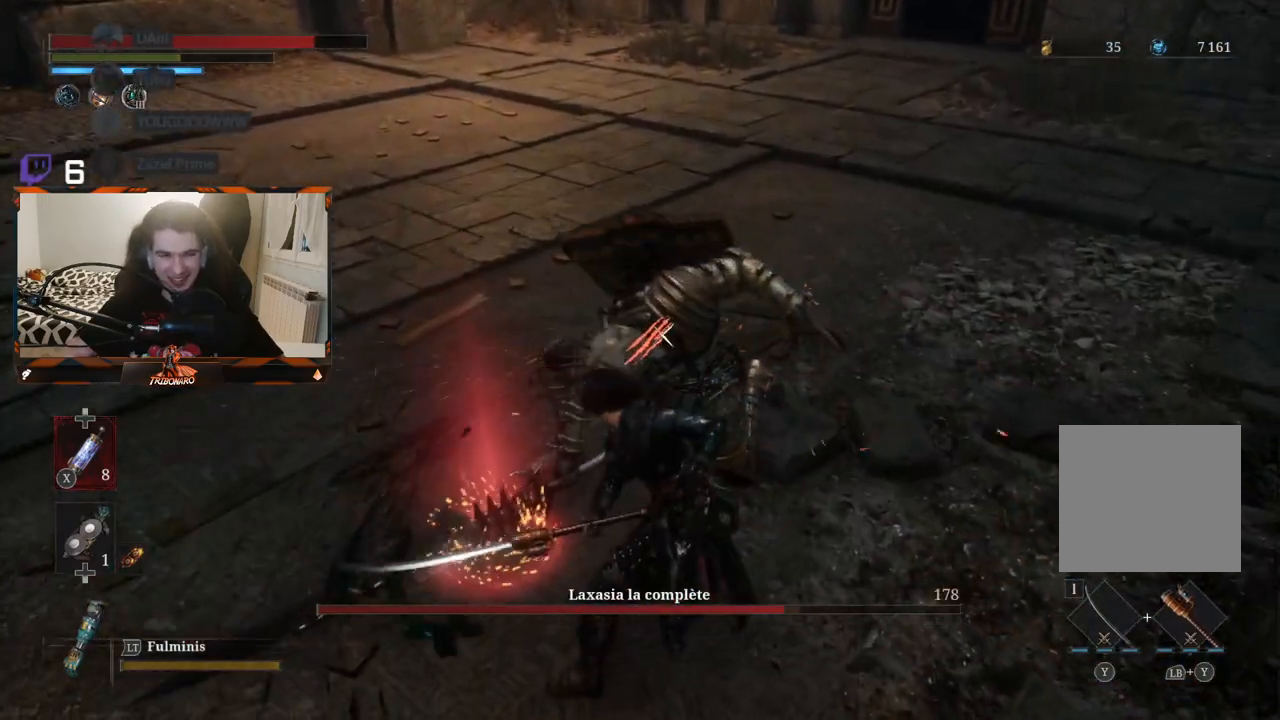
{"buttons": [], "left_stick": "up-left", "right_stick": "center", "events": []}
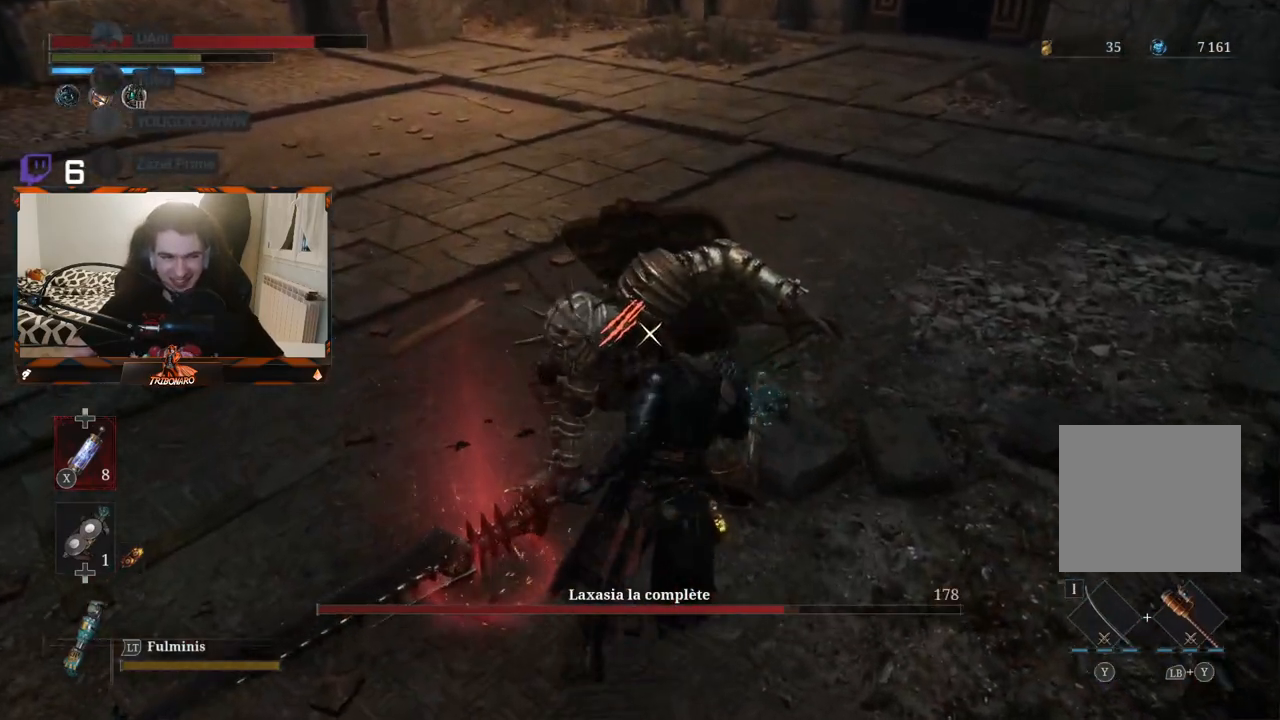
{"buttons": ["R1"], "left_stick": "center", "right_stick": "center", "events": [[483, "R1", "down"], [483, "left_stick", "center"]]}
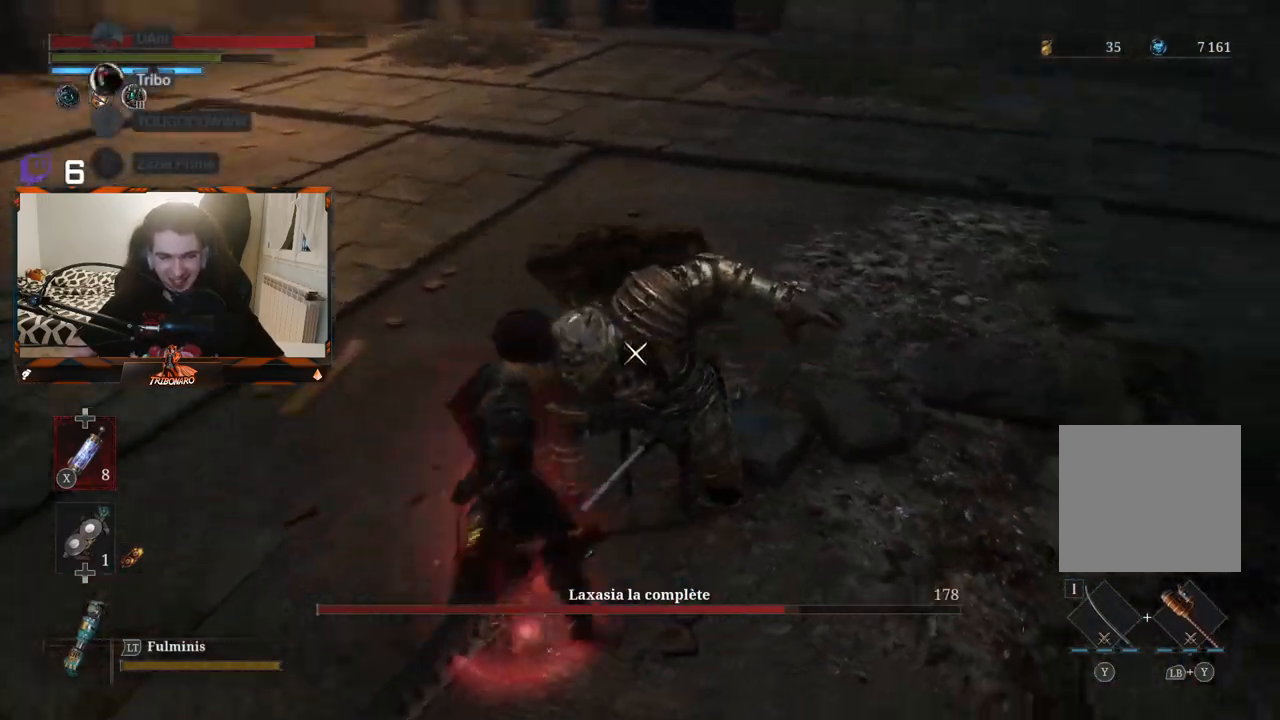
{"buttons": [], "left_stick": "center", "right_stick": "center", "events": [[67, "R1", "up"]]}
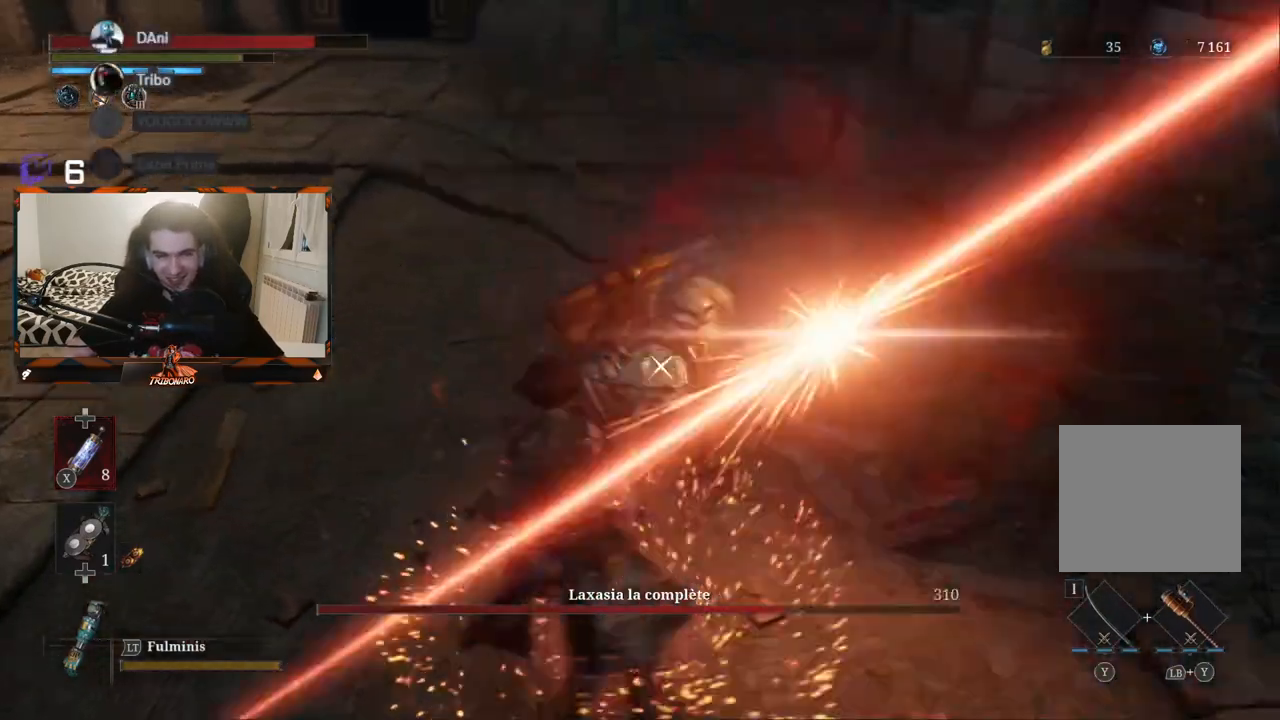
{"buttons": [], "left_stick": "center", "right_stick": "center", "events": []}
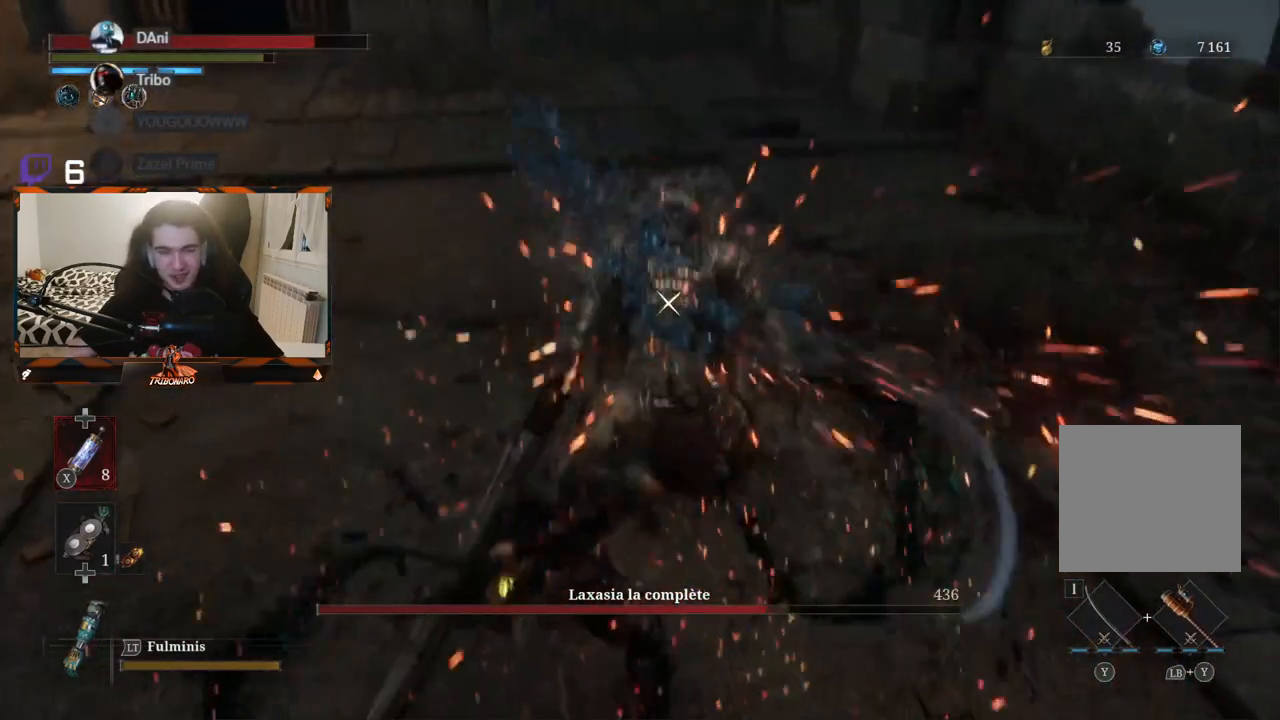
{"buttons": [], "left_stick": "up", "right_stick": "center", "events": [[300, "left_stick", "up"]]}
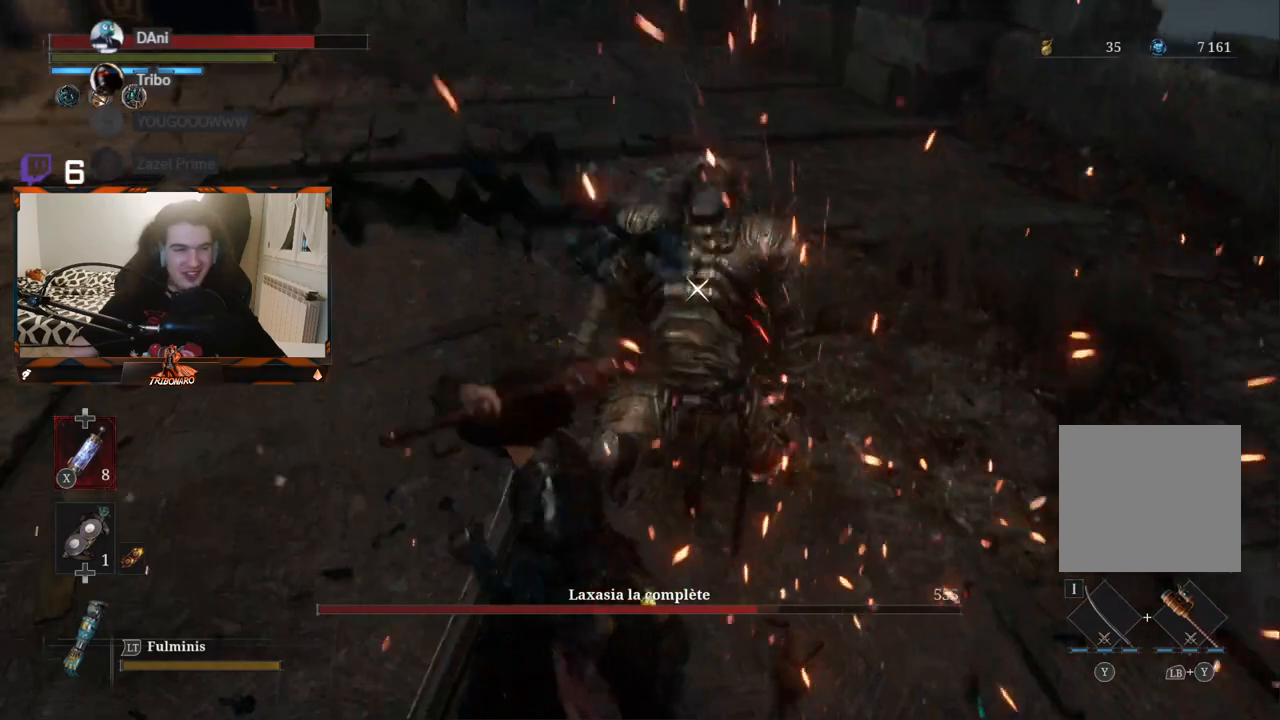
{"buttons": [], "left_stick": "center", "right_stick": "center", "events": [[83, "left_stick", "center"]]}
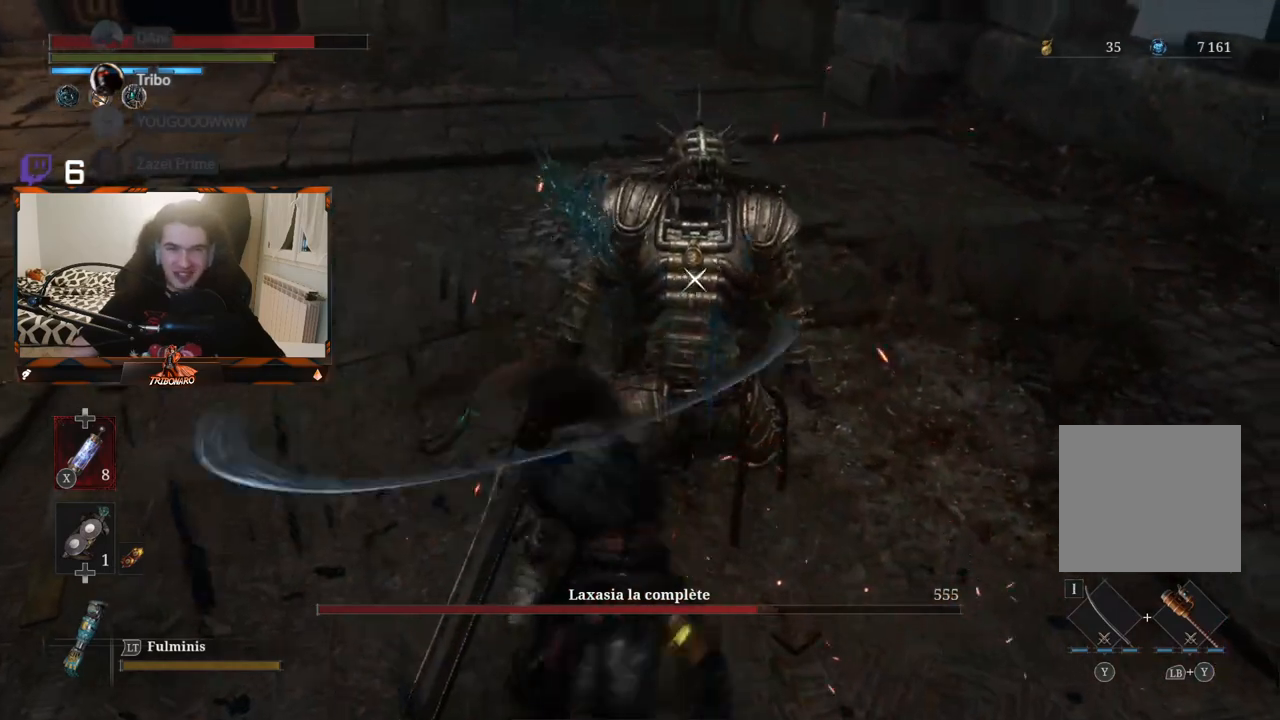
{"buttons": [], "left_stick": "center", "right_stick": "center", "events": []}
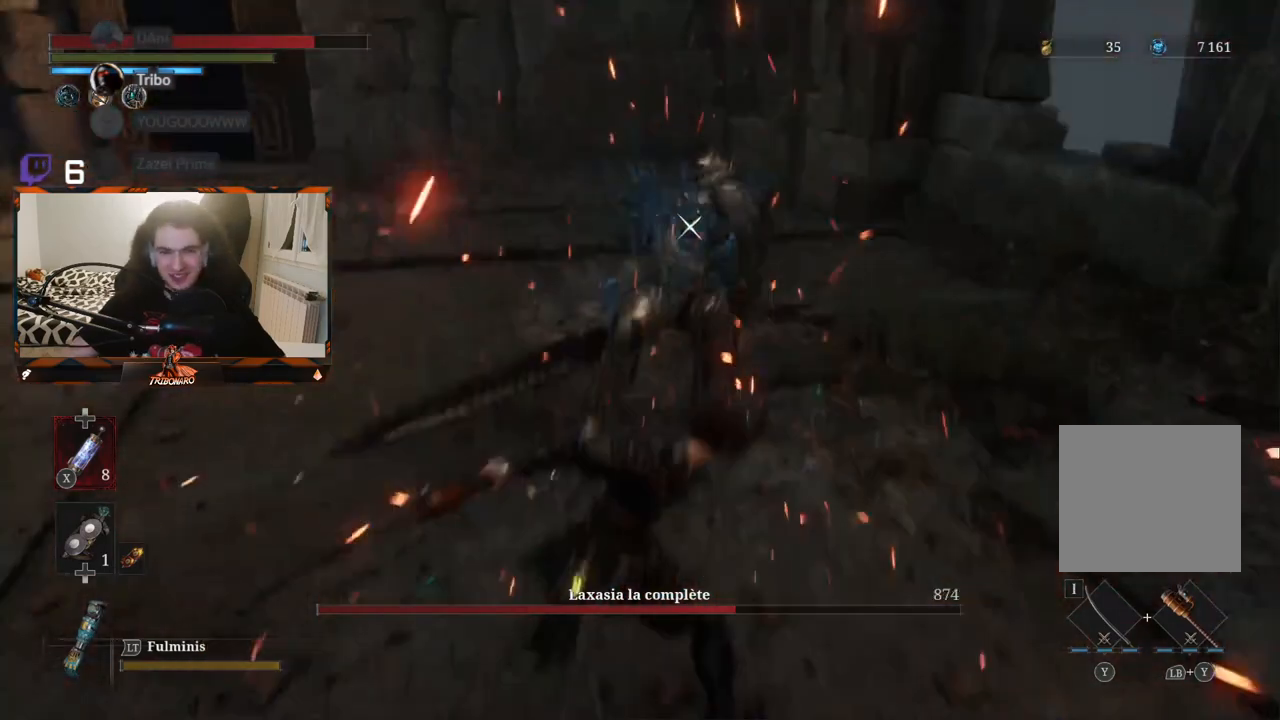
{"buttons": [], "left_stick": "up-right", "right_stick": "center", "events": [[400, "left_stick", "up-right"]]}
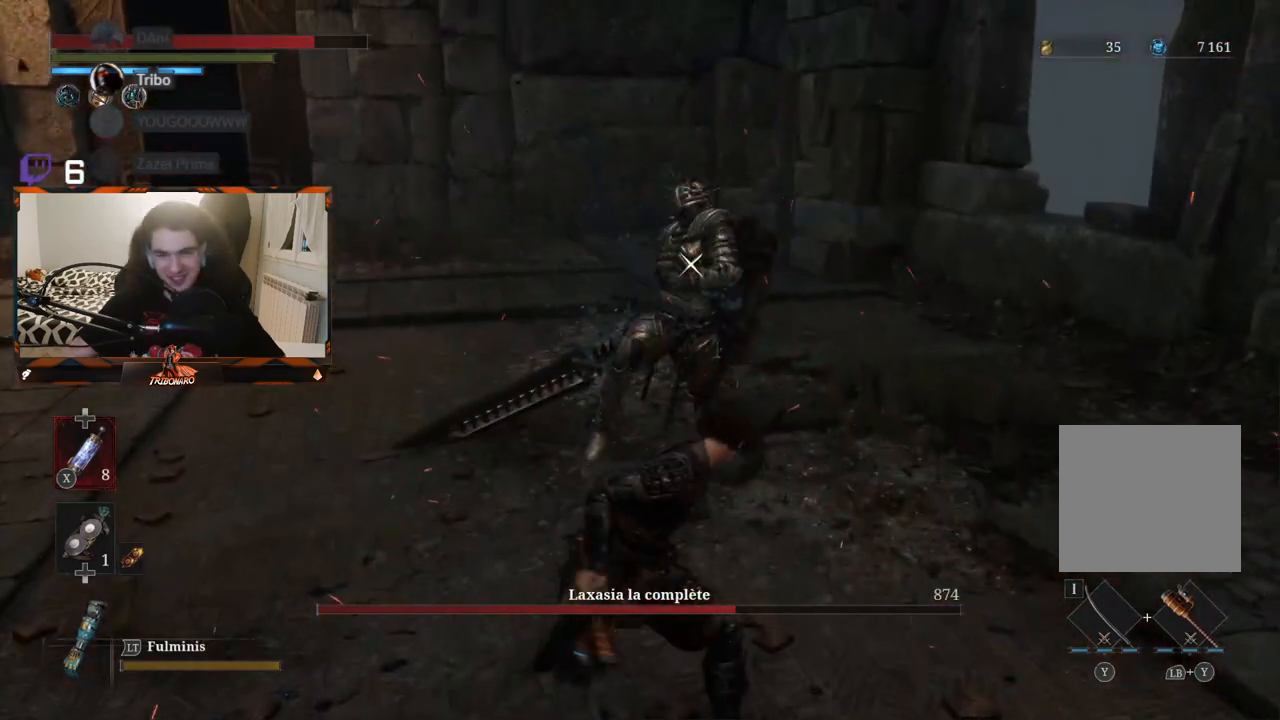
{"buttons": [], "left_stick": "down-right", "right_stick": "center", "events": [[283, "left_stick", "right"], [467, "left_stick", "down-right"]]}
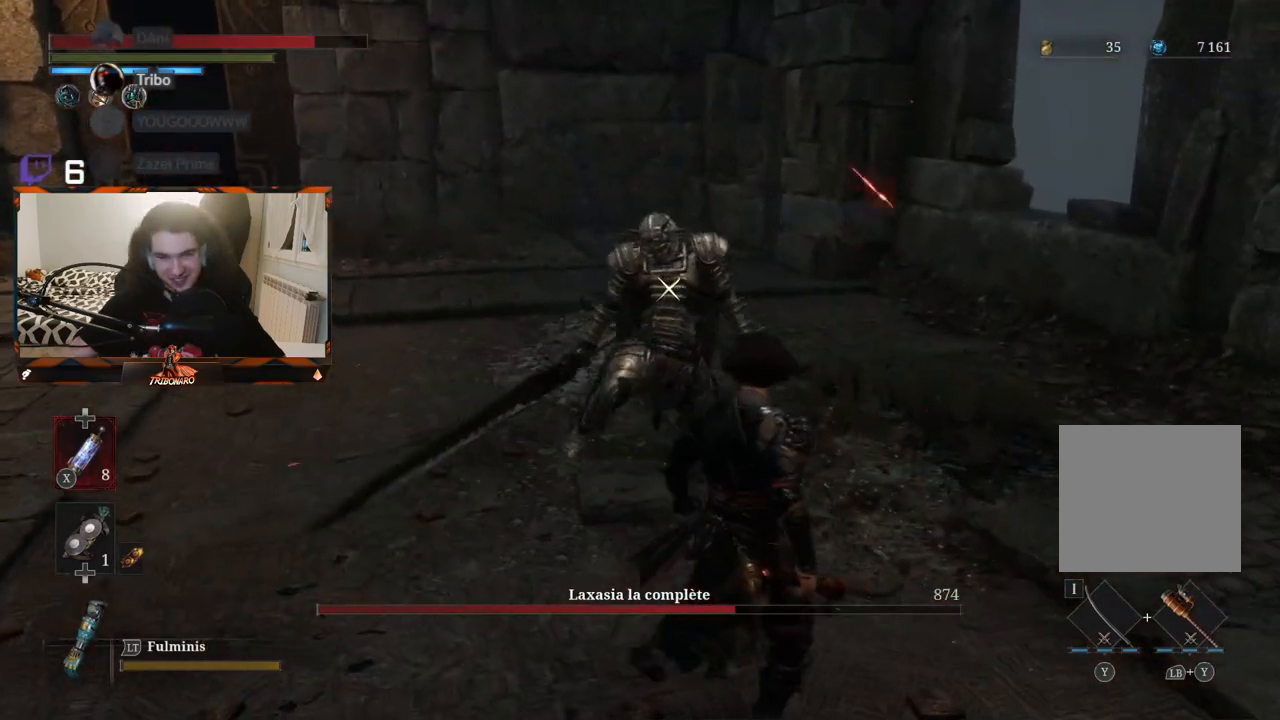
{"buttons": [], "left_stick": "down", "right_stick": "center", "events": [[267, "left_stick", "center"], [383, "left_stick", "down"]]}
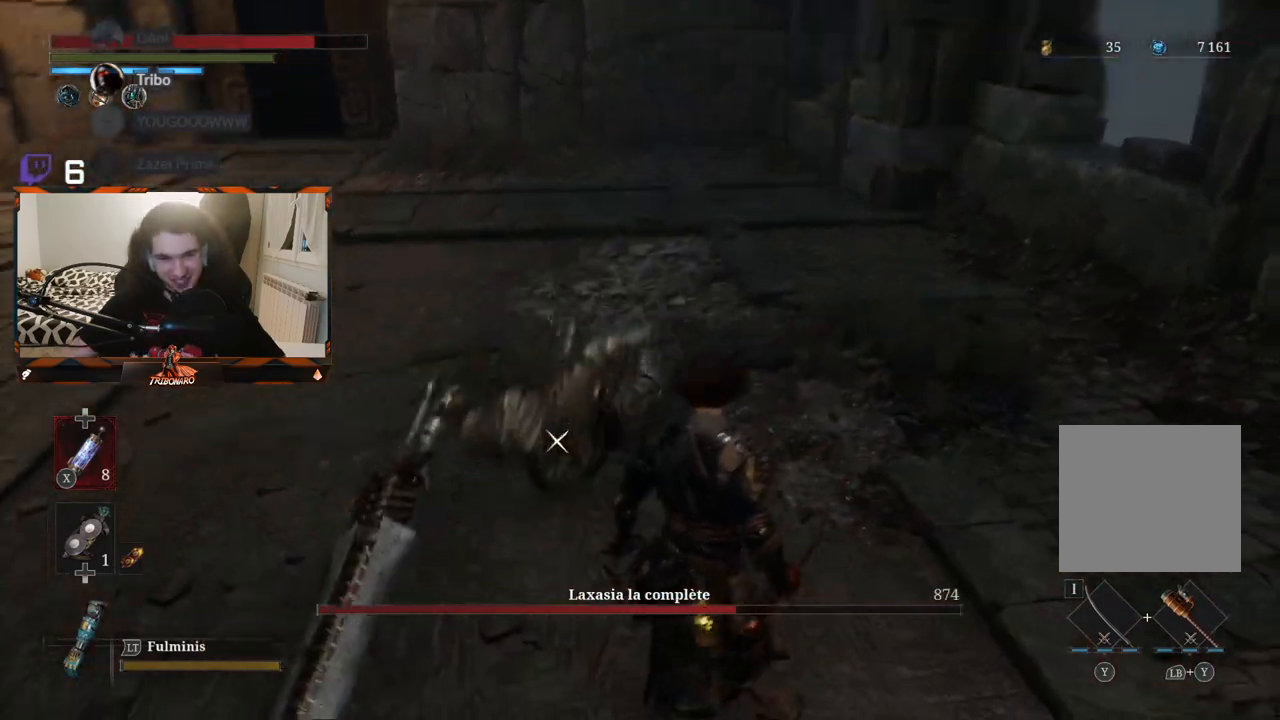
{"buttons": [], "left_stick": "center", "right_stick": "center", "events": [[100, "left_stick", "down-left"], [200, "left_stick", "left"], [350, "left_stick", "center"]]}
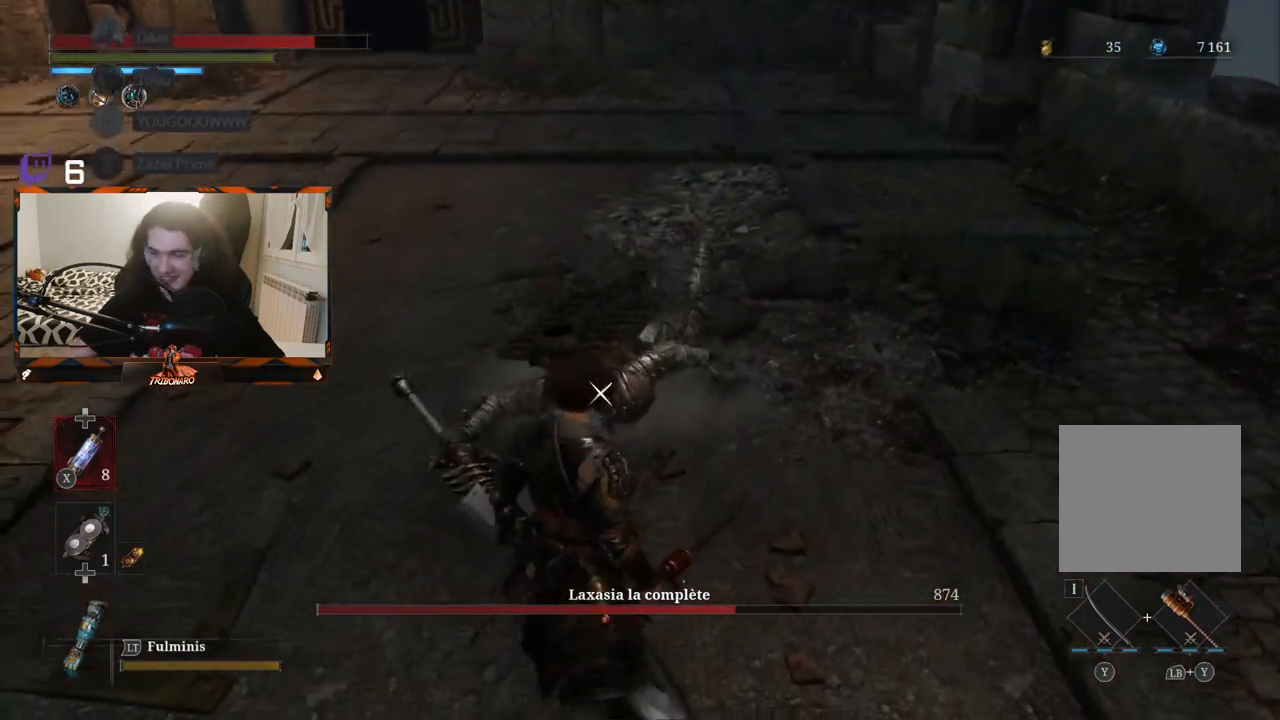
{"buttons": [], "left_stick": "center", "right_stick": "center", "events": [[33, "left_stick", "up"], [200, "left_stick", "up-left"], [450, "left_stick", "center"]]}
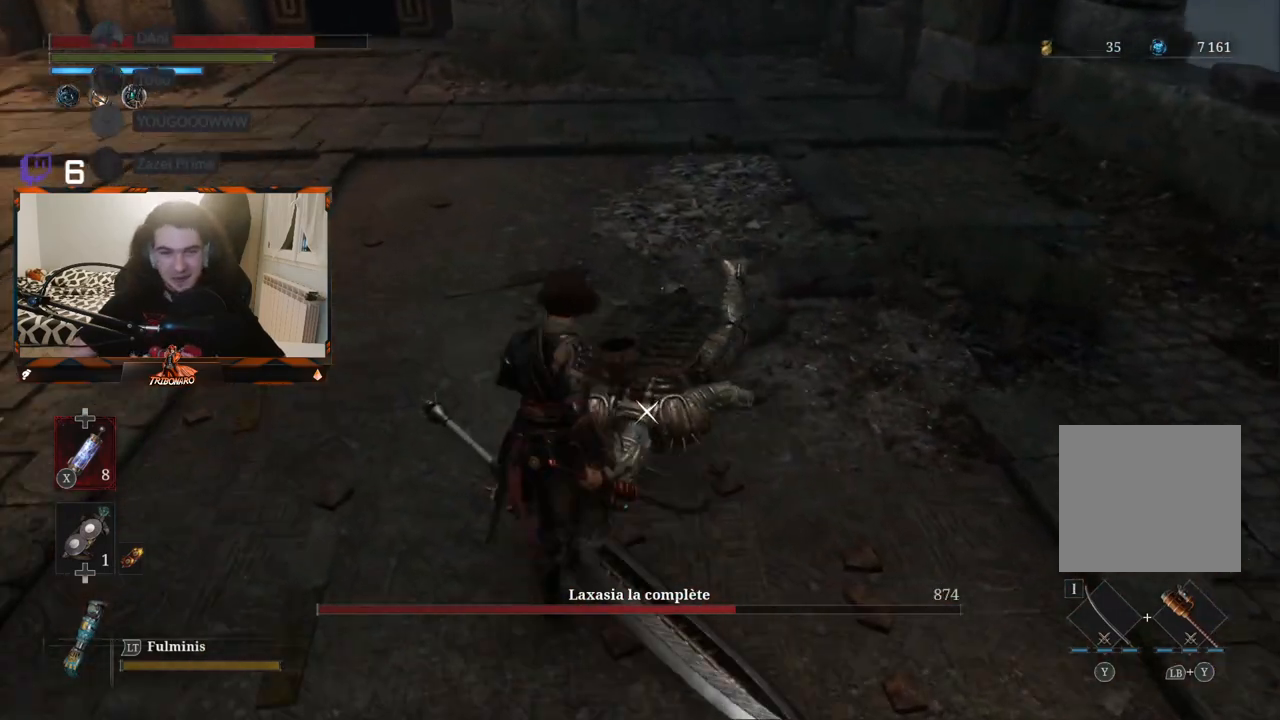
{"buttons": [], "left_stick": "center", "right_stick": "center", "events": []}
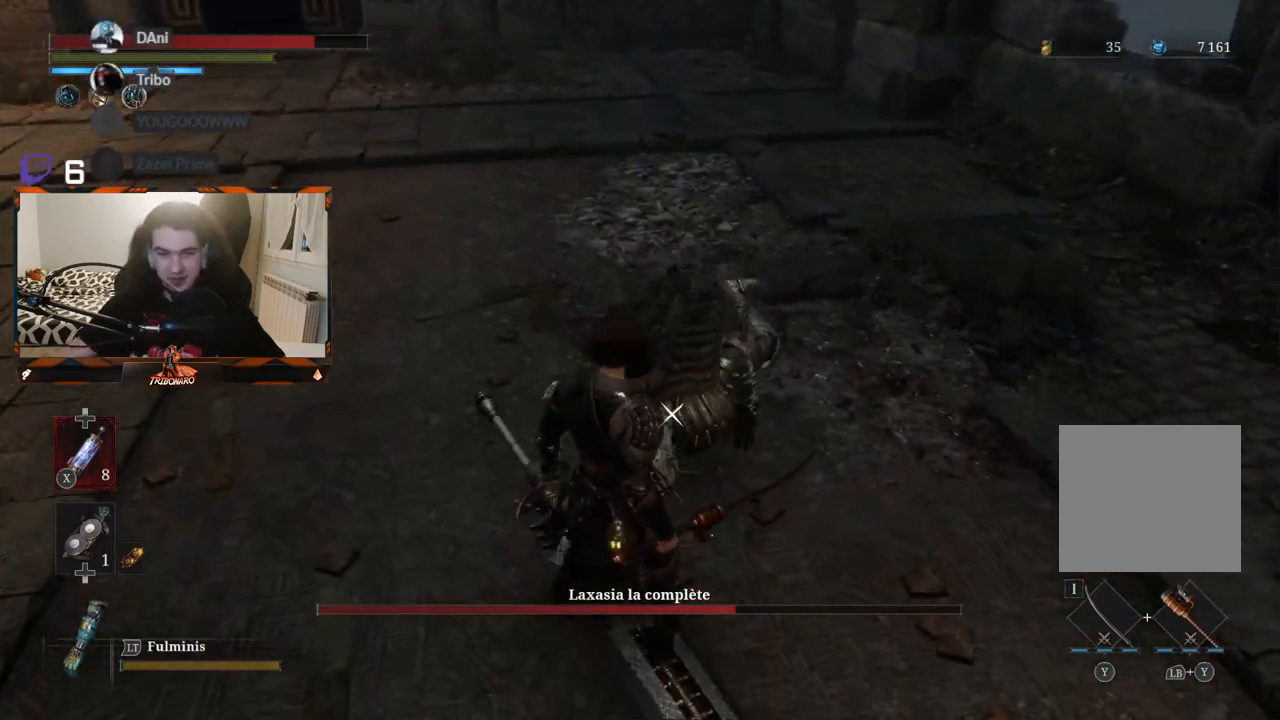
{"buttons": [], "left_stick": "center", "right_stick": "center", "events": []}